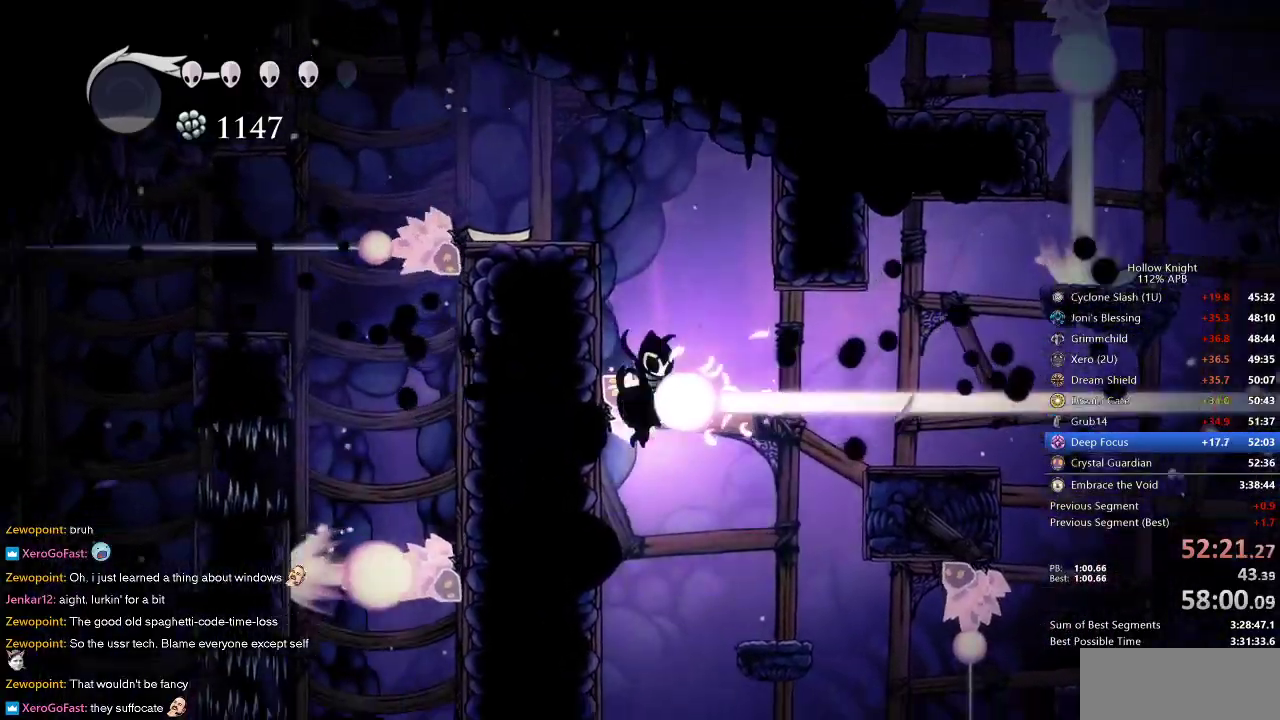
Gameplay with keyboard; each line is a JSON object with the keys held at the frame after it. "events" lists presses ("down") and releases ("up") of "cdash", "dash", "dnail", "down", "heal", "inv", "jump", "left", "nail", "right", "spell" and "up" between this image and that frame as [ms after this image, input, new state], when the widget could be followed in between. No other keys are recorded. Mouse input is not recorded. Key names are as the overlay labels them; some are game actions (e.g. jump) rather than physical keys.
{"keys": ["jump", "left", "nail"], "events": [[17, "jump", "down"], [283, "jump", "up"], [367, "jump", "down"]]}
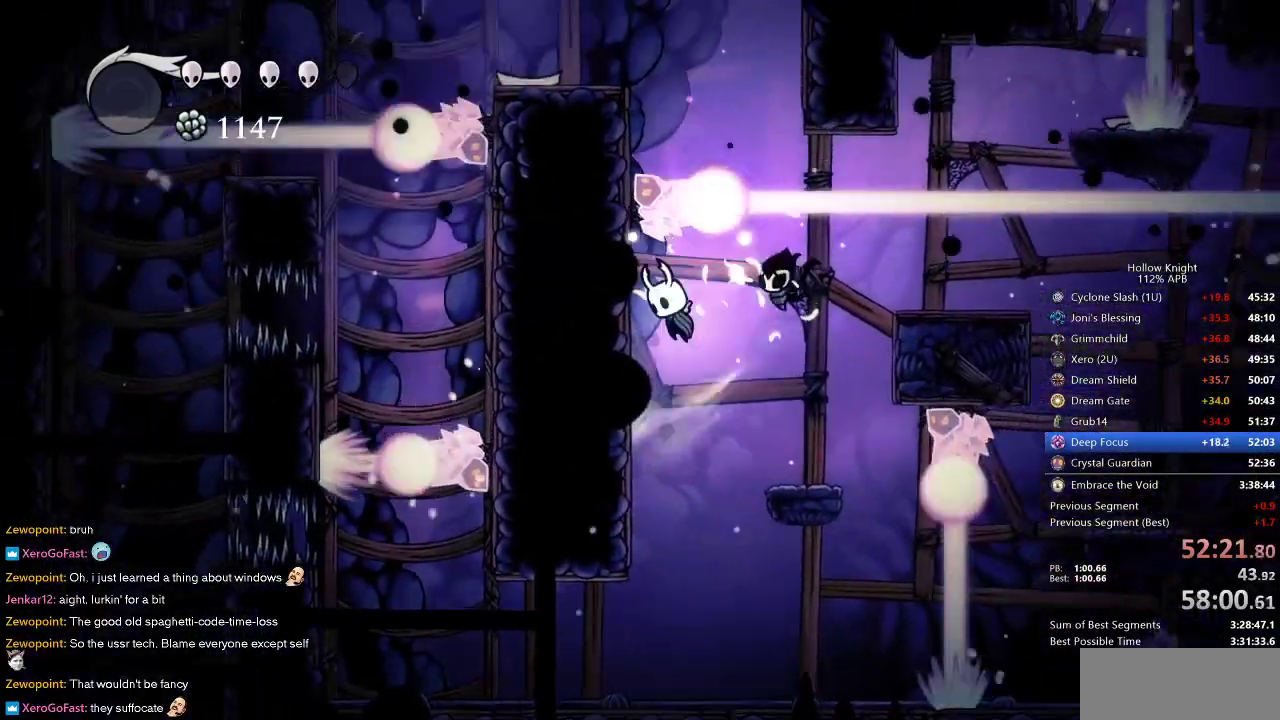
{"keys": ["jump", "left", "nail"], "events": [[167, "jump", "up"], [267, "jump", "down"]]}
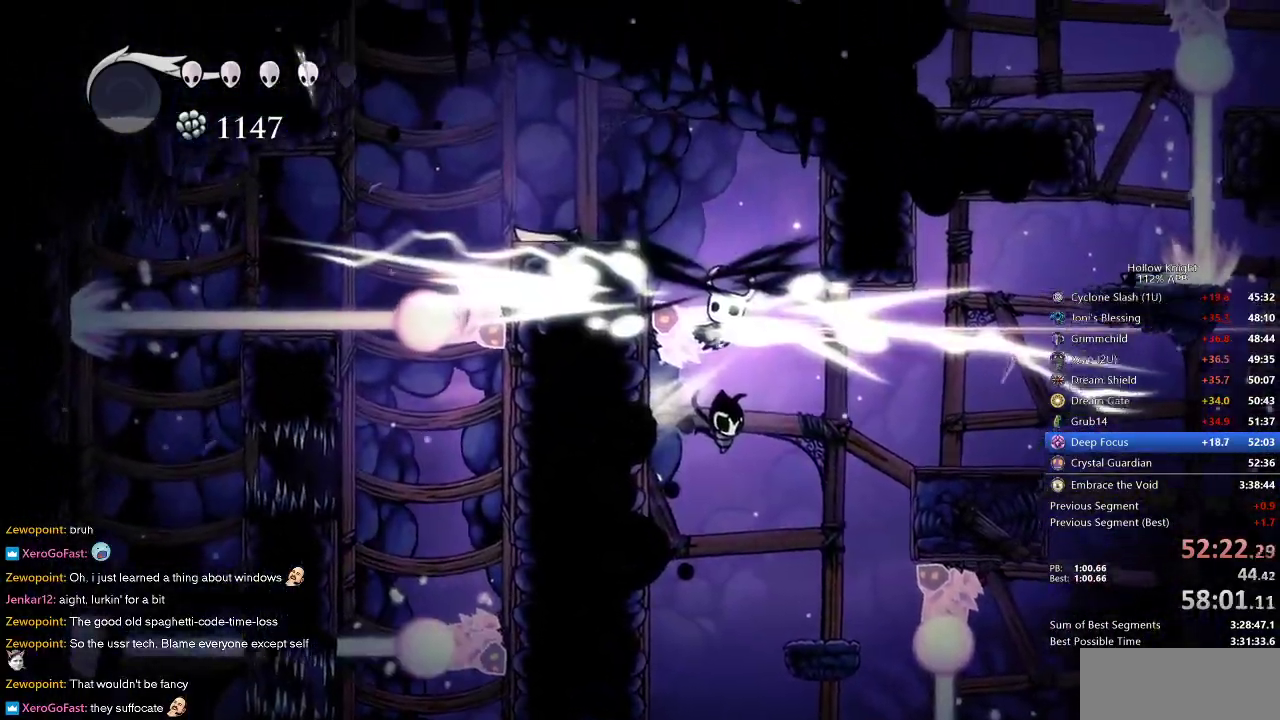
{"keys": ["dash", "left", "nail"], "events": [[183, "jump", "up"], [500, "dash", "down"]]}
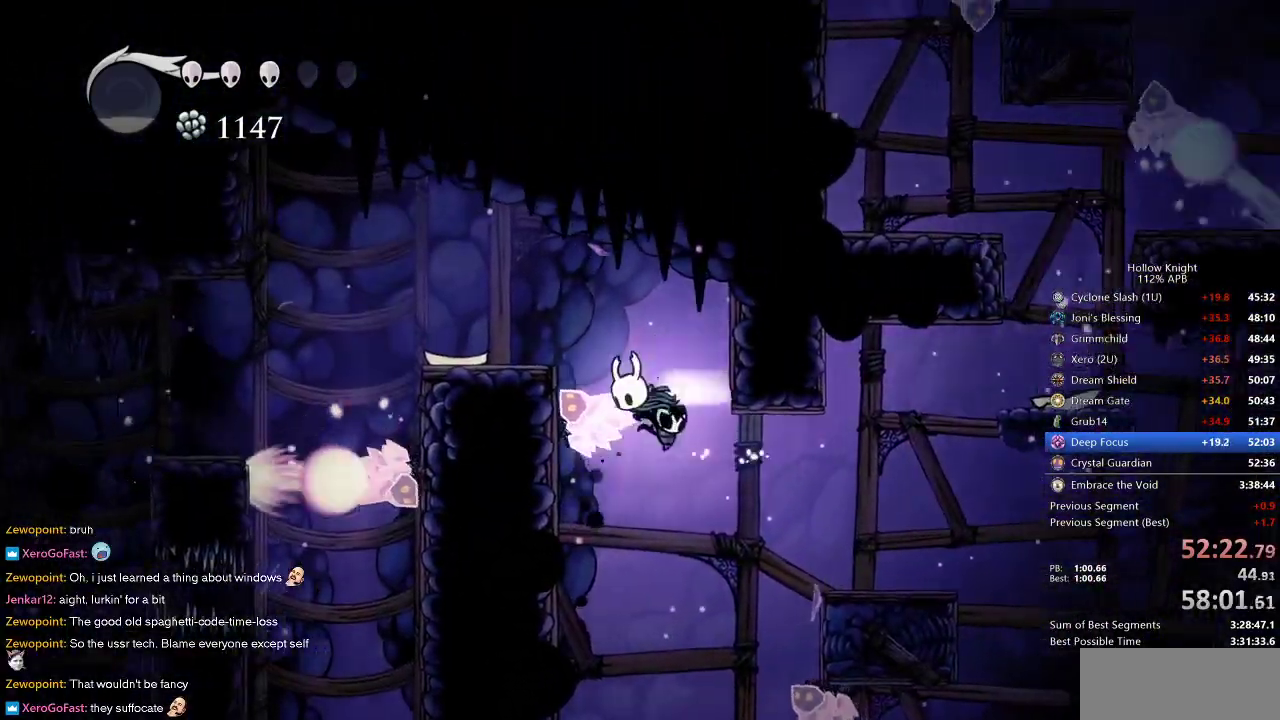
{"keys": ["left", "nail"], "events": [[183, "dash", "up"], [267, "jump", "down"], [467, "jump", "up"]]}
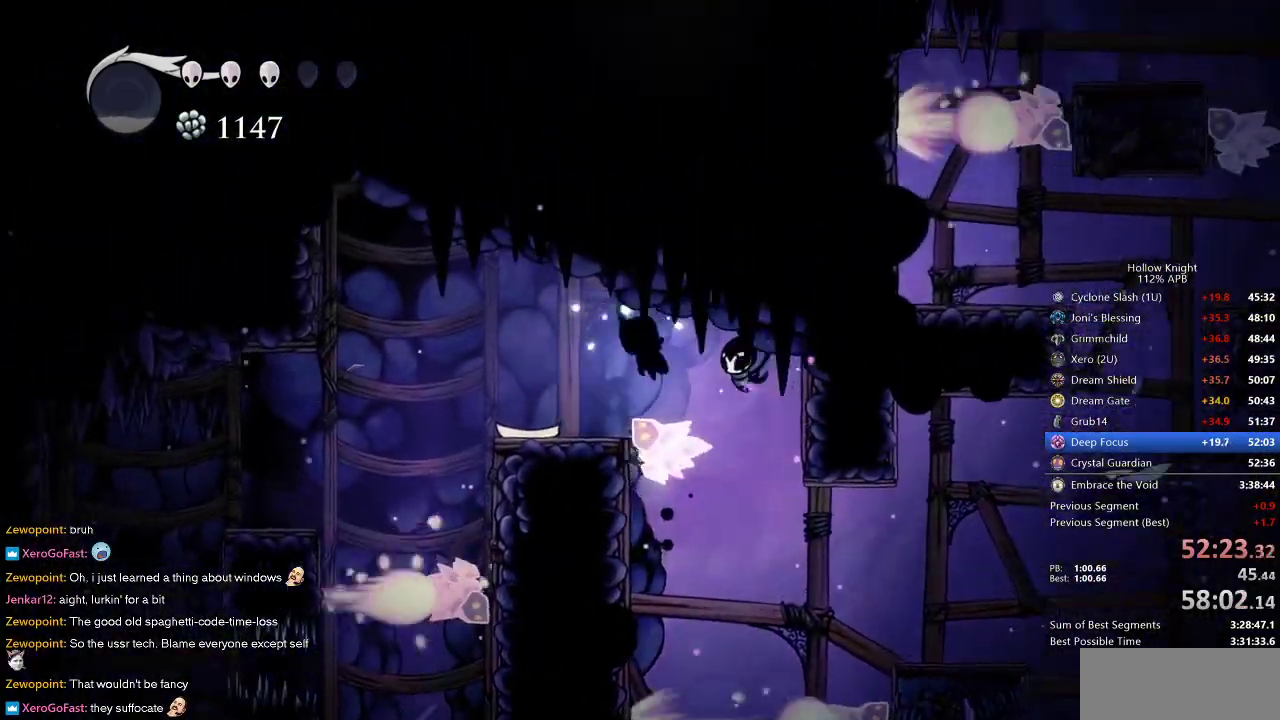
{"keys": ["left", "nail"], "events": [[233, "dash", "down"], [367, "dash", "up"]]}
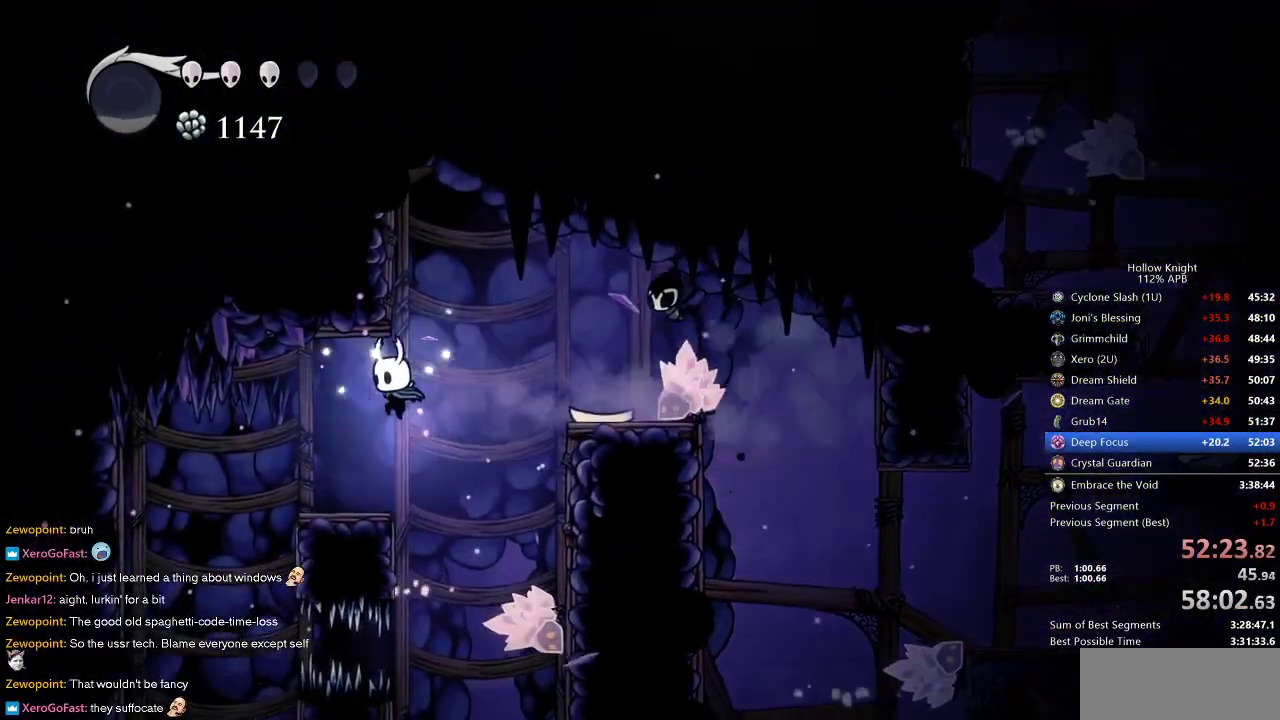
{"keys": ["nail", "right"], "events": [[400, "left", "up"], [500, "right", "down"]]}
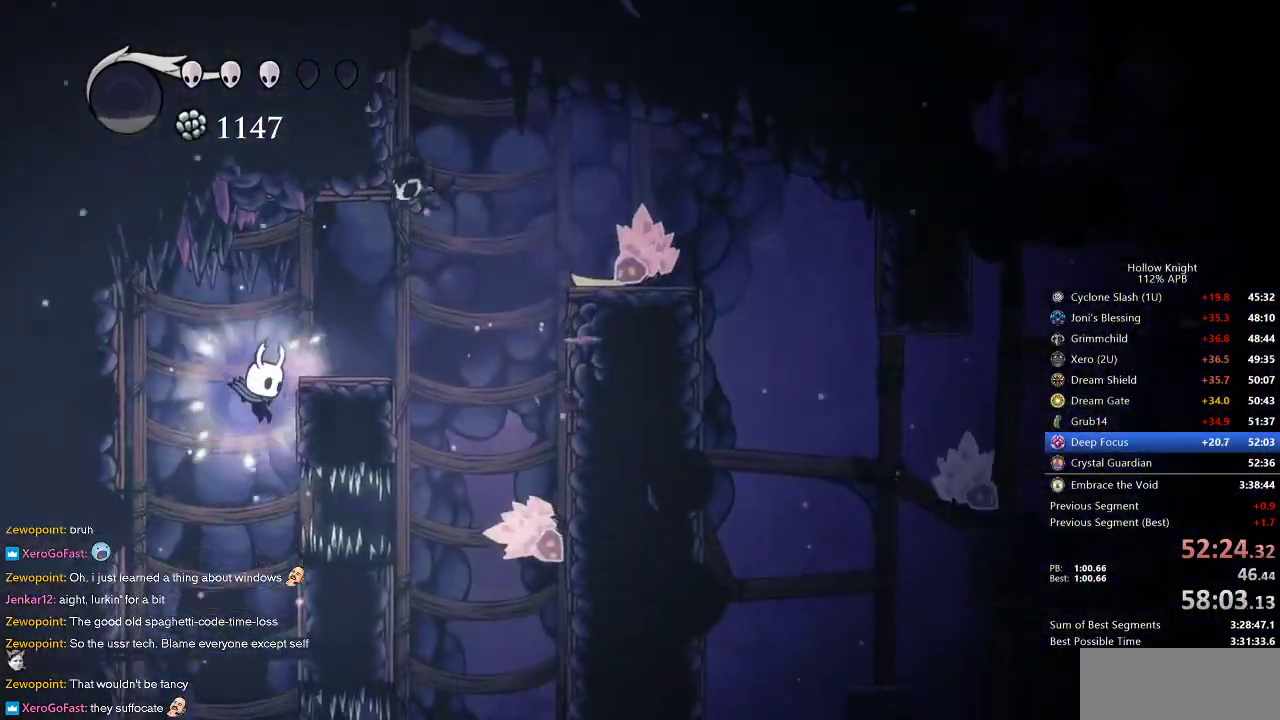
{"keys": ["nail", "up"], "events": [[83, "right", "up"], [467, "up", "down"]]}
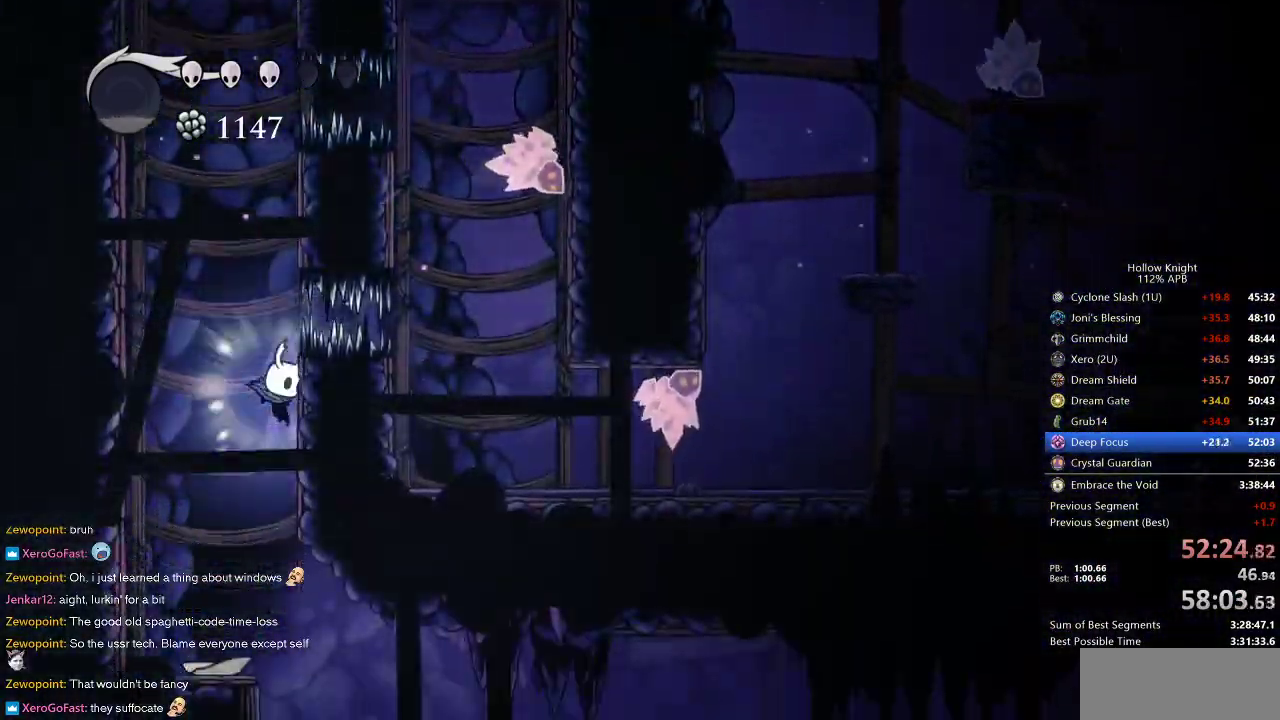
{"keys": ["up"], "events": [[433, "nail", "up"]]}
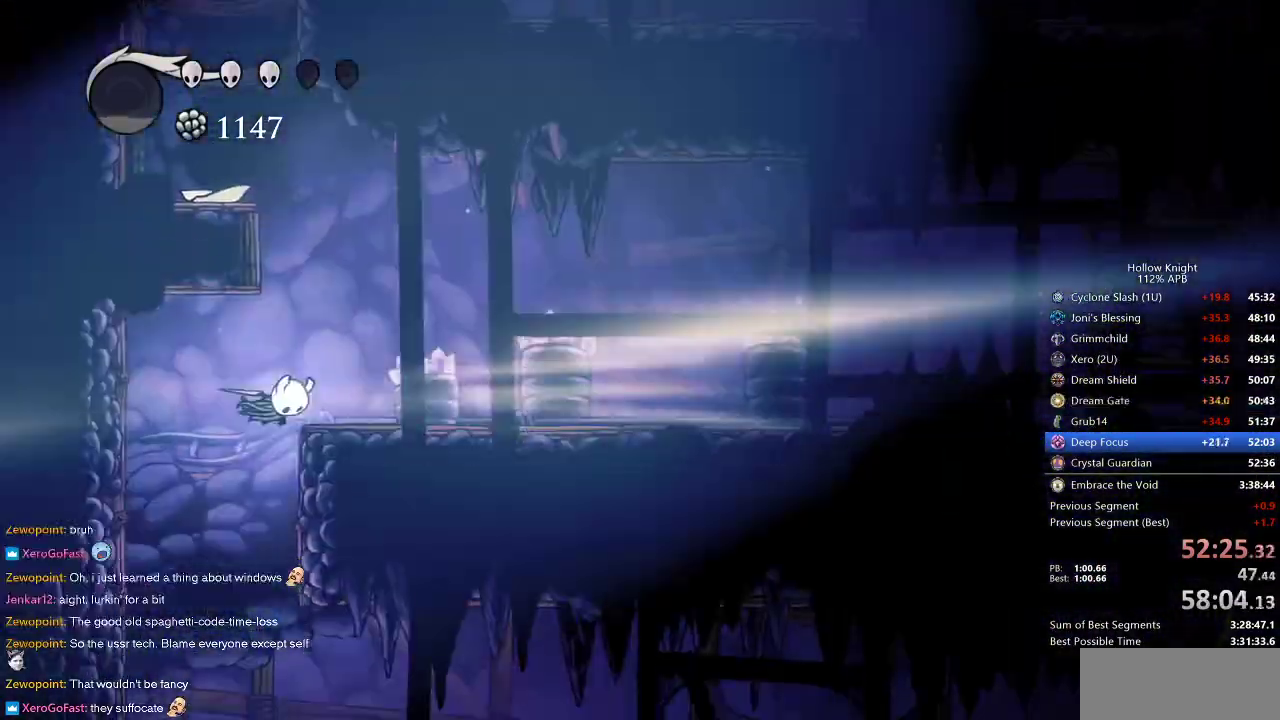
{"keys": ["up"], "events": [[400, "nail", "down"], [500, "nail", "up"]]}
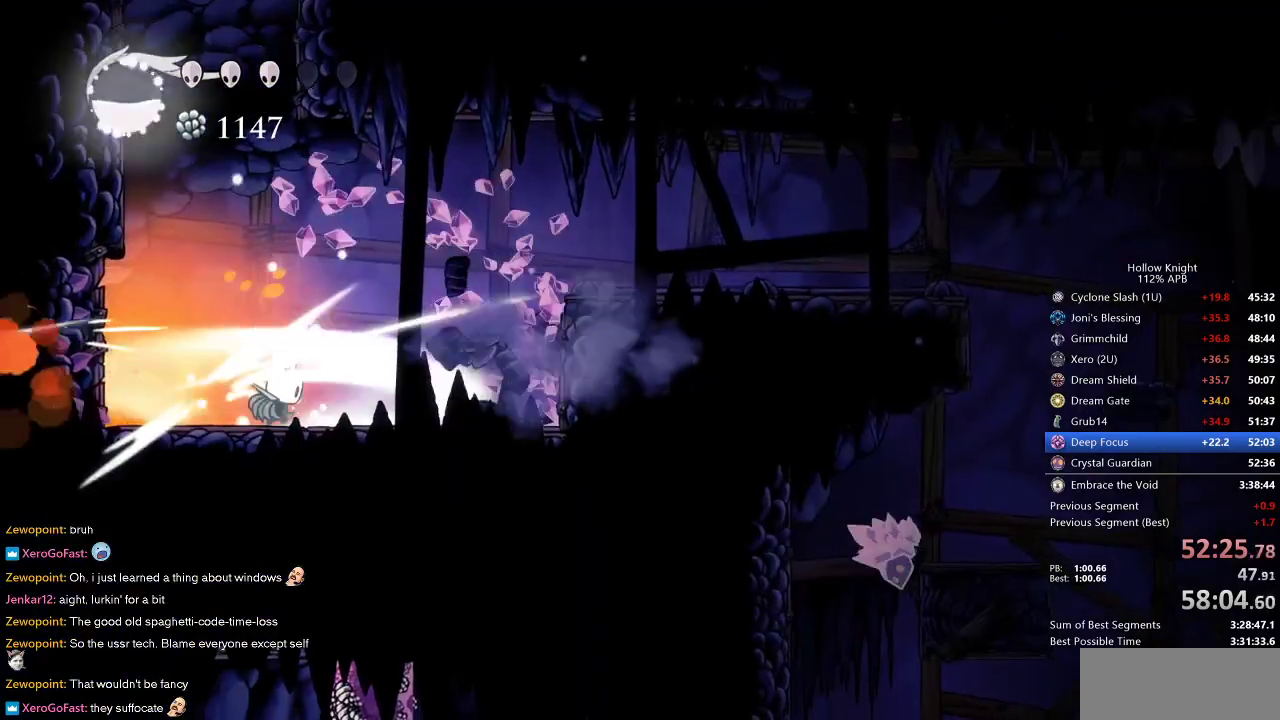
{"keys": ["right"], "events": [[83, "right", "down"], [133, "up", "up"]]}
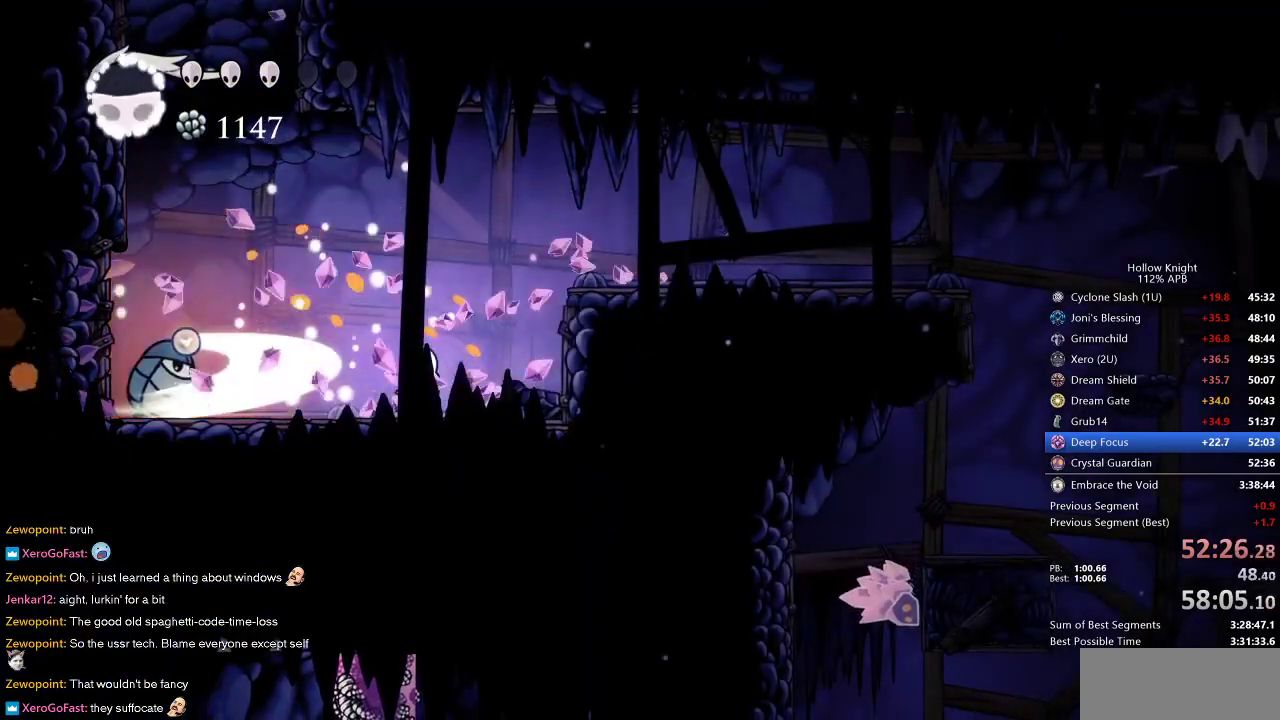
{"keys": [], "events": [[67, "left", "down"], [100, "right", "up"], [150, "spell", "down"], [200, "left", "up"], [200, "spell", "up"]]}
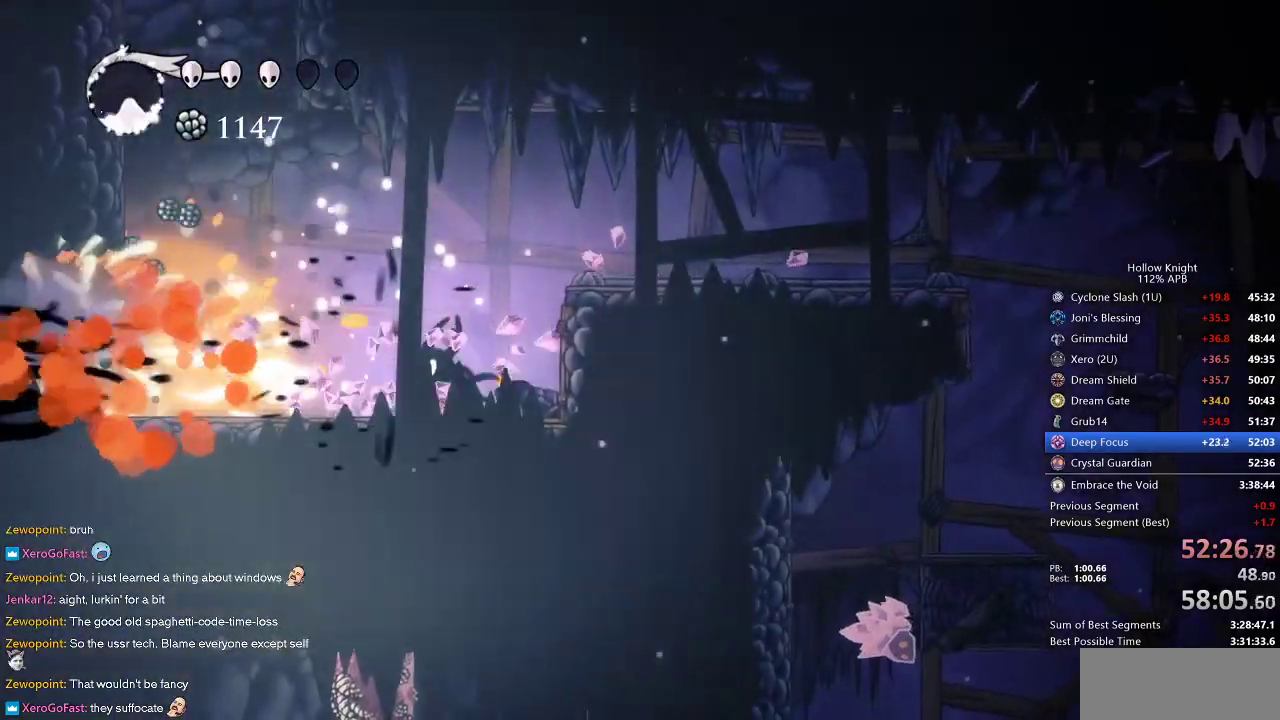
{"keys": ["cdash"], "events": [[117, "left", "down"], [350, "cdash", "down"], [400, "left", "up"]]}
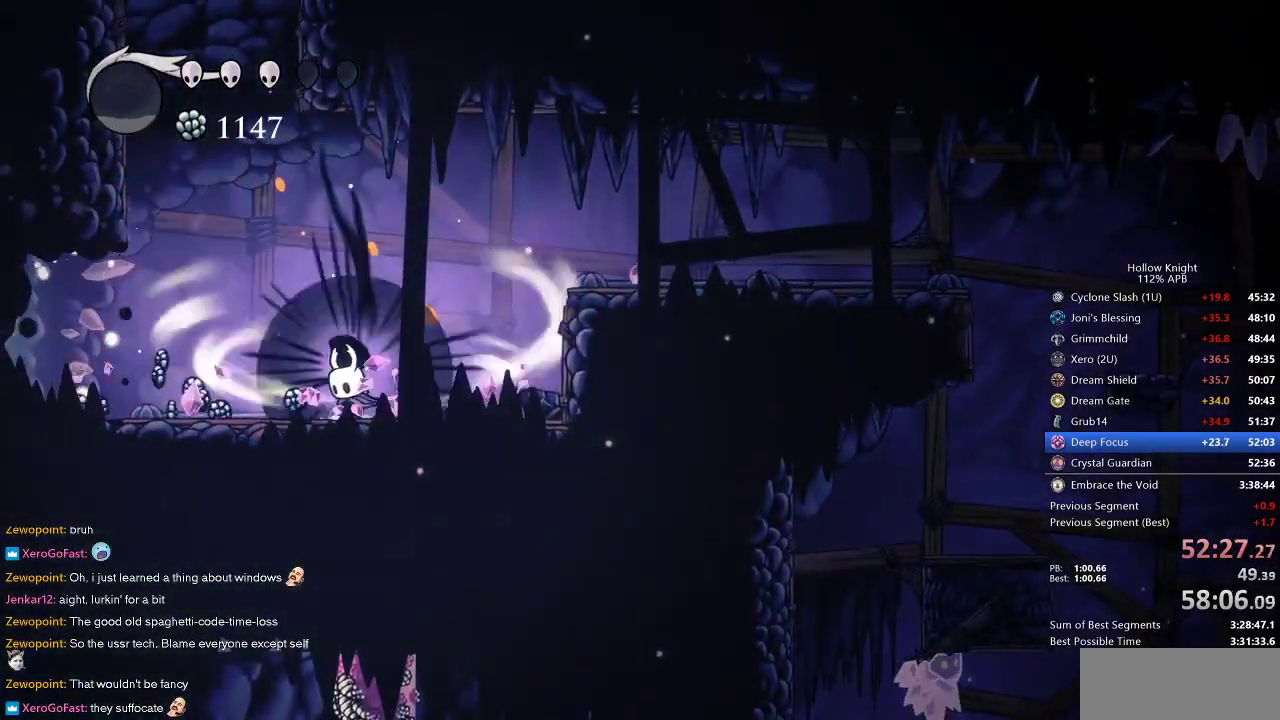
{"keys": ["cdash"], "events": []}
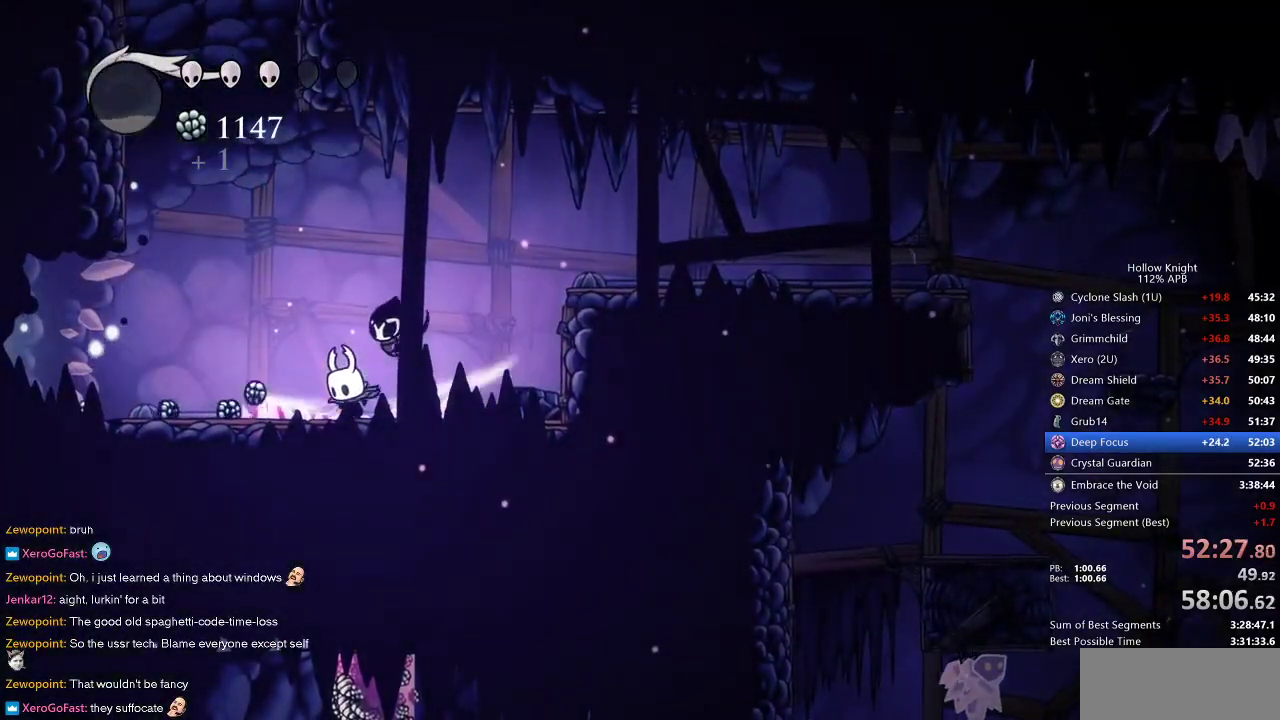
{"keys": ["left"], "events": [[17, "left", "down"], [300, "cdash", "up"]]}
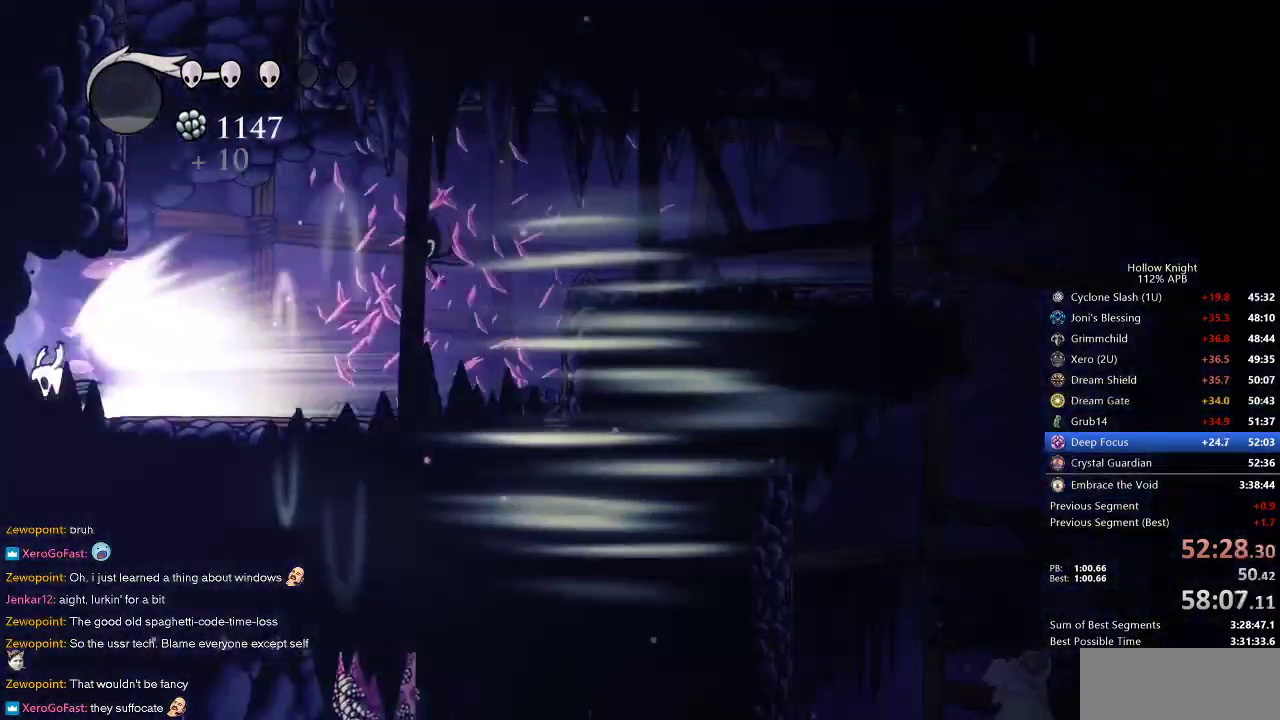
{"keys": ["left"], "events": []}
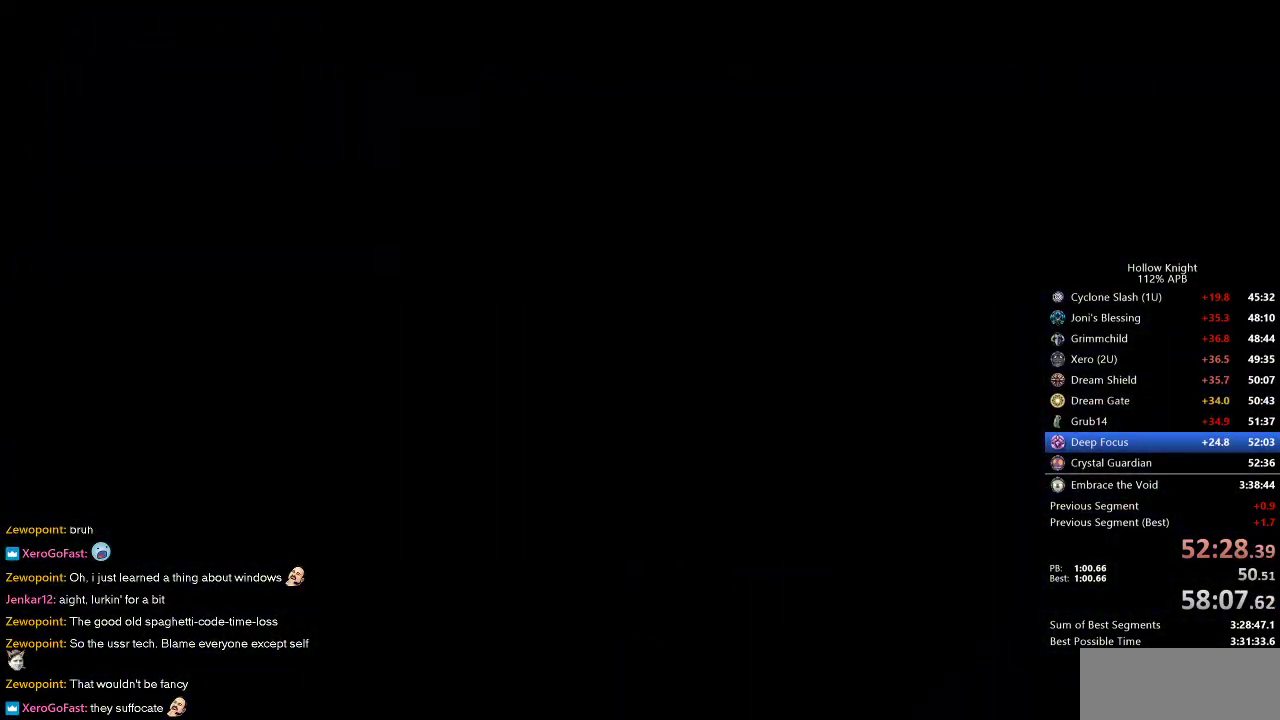
{"keys": ["left"], "events": []}
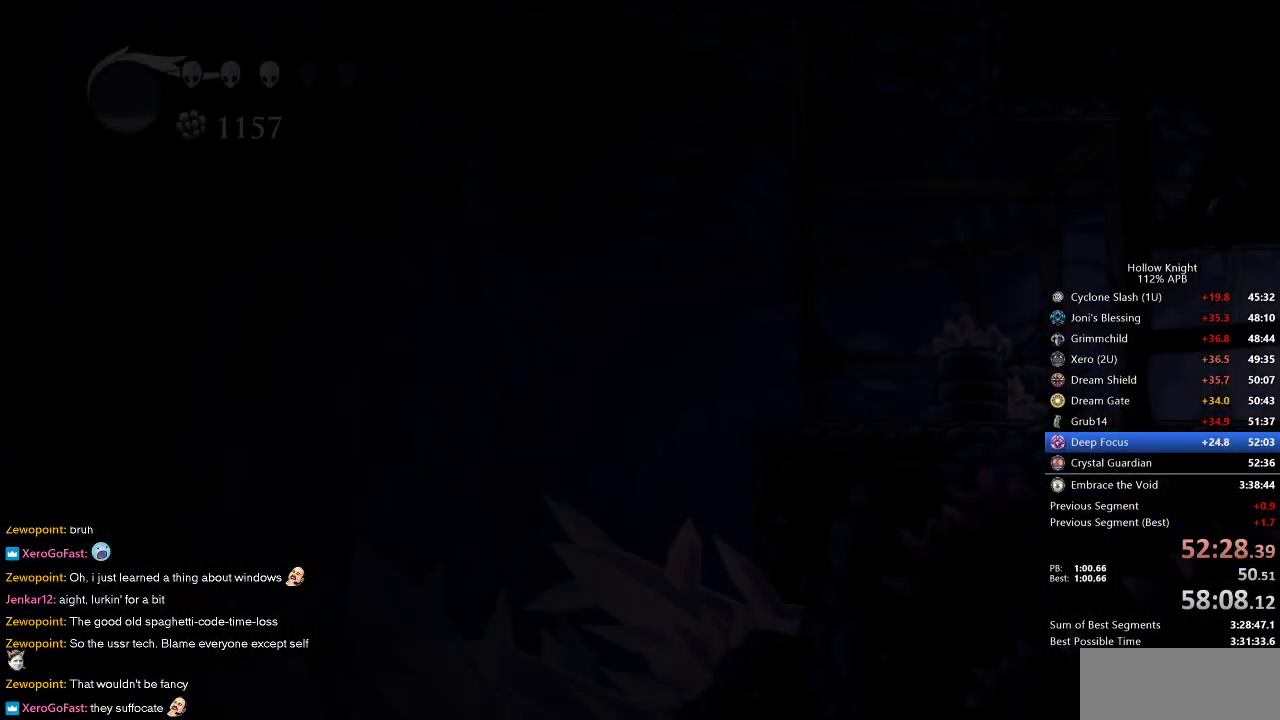
{"keys": ["left"], "events": []}
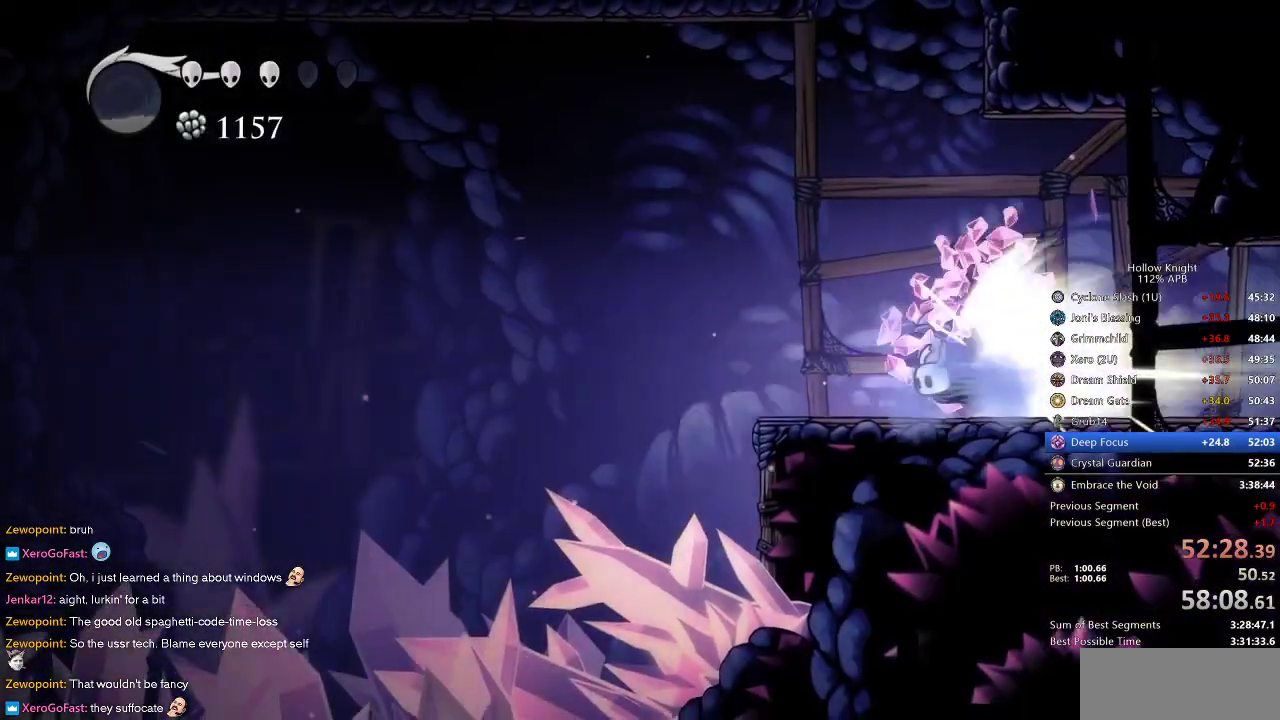
{"keys": ["jump", "left"], "events": [[500, "jump", "down"]]}
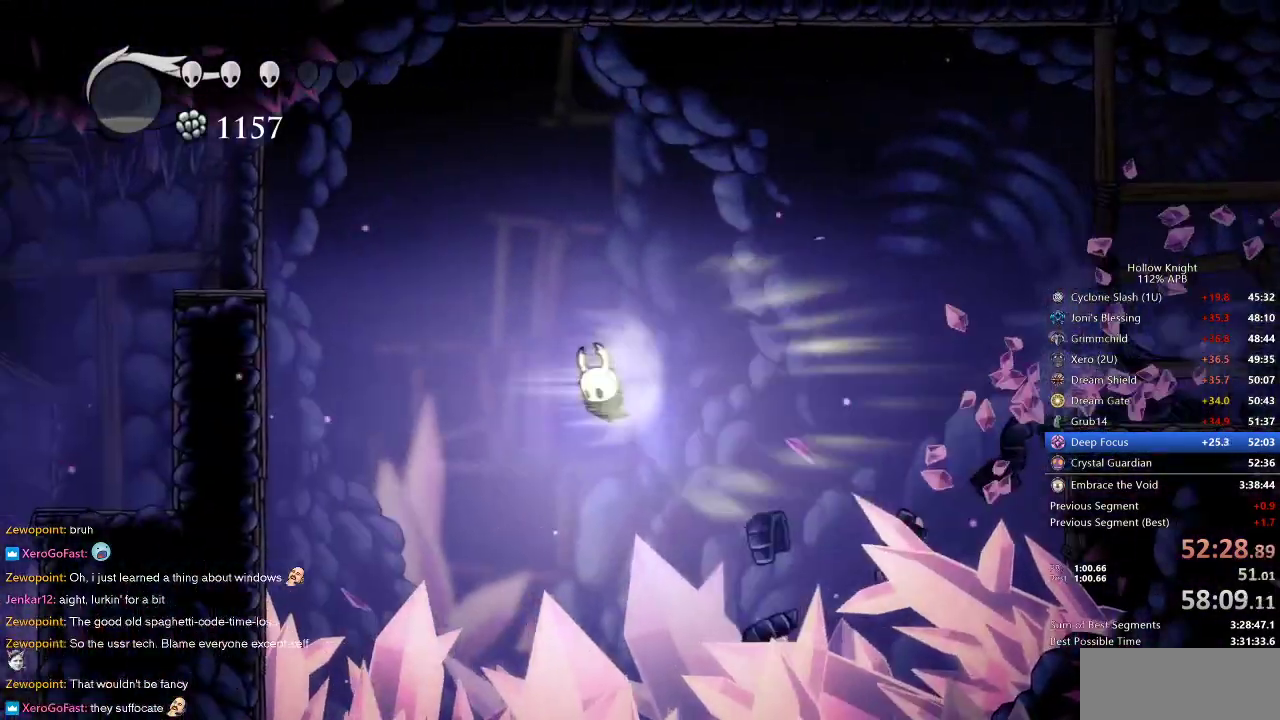
{"keys": [], "events": [[83, "jump", "up"], [133, "left", "up"]]}
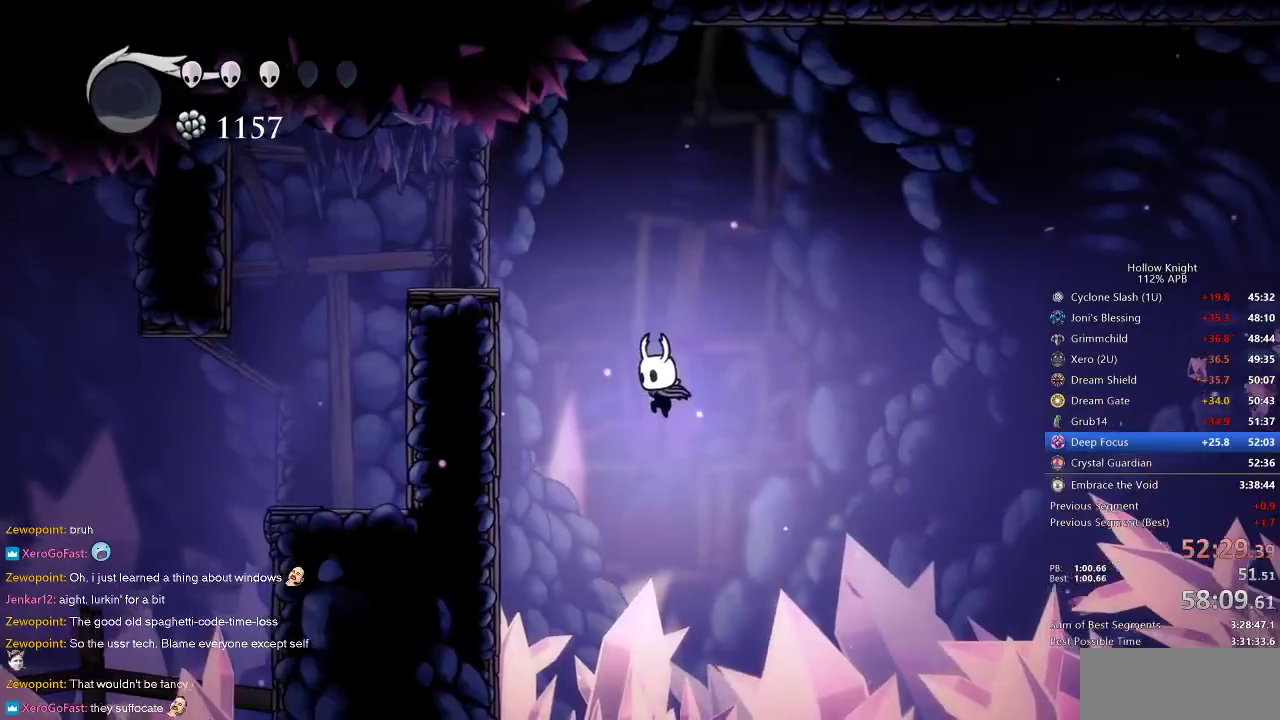
{"keys": ["jump", "left"], "events": [[17, "jump", "down"], [17, "left", "down"], [383, "jump", "up"], [483, "jump", "down"]]}
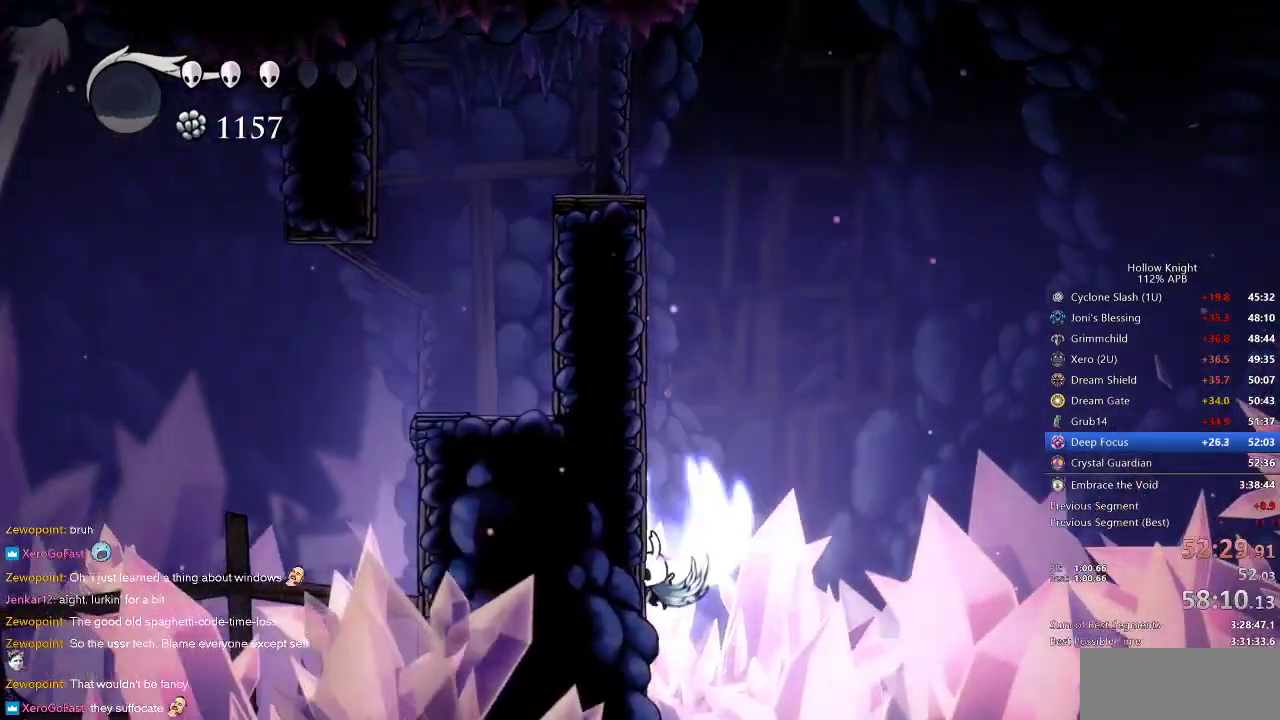
{"keys": ["jump", "left"], "events": [[317, "jump", "up"], [350, "jump", "down"]]}
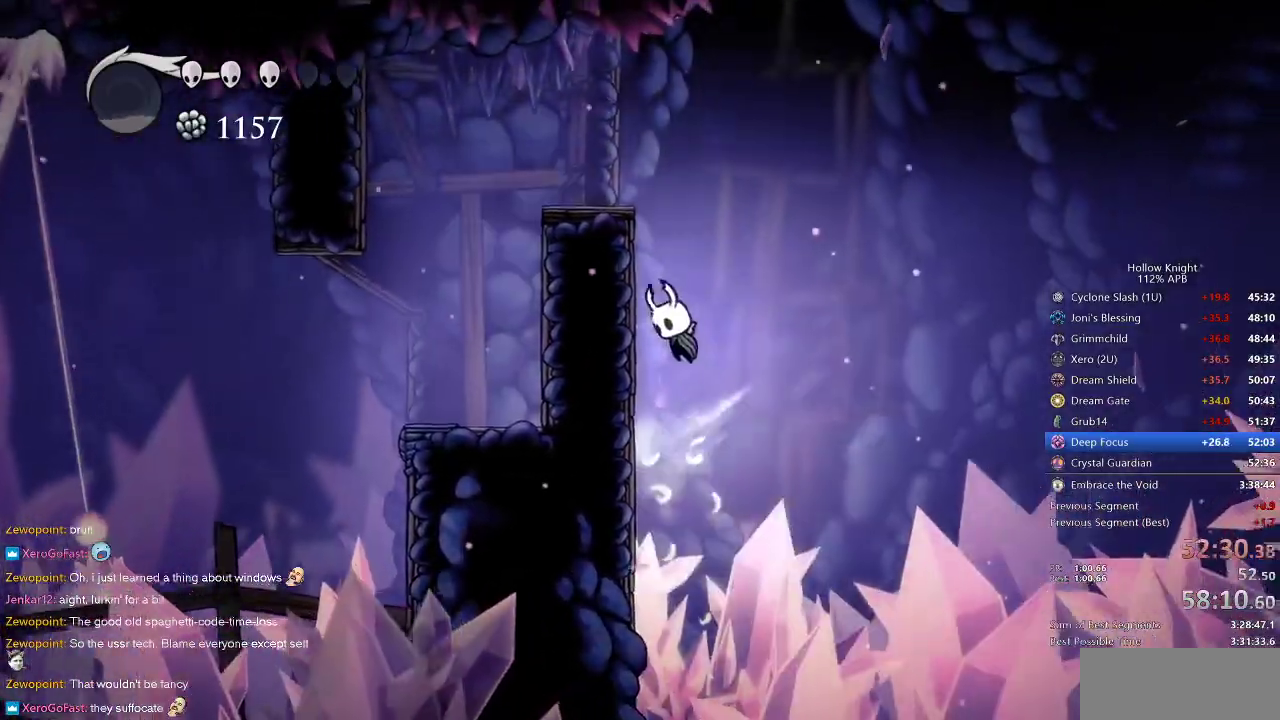
{"keys": ["jump", "left"], "events": [[150, "jump", "up"], [183, "jump", "down"]]}
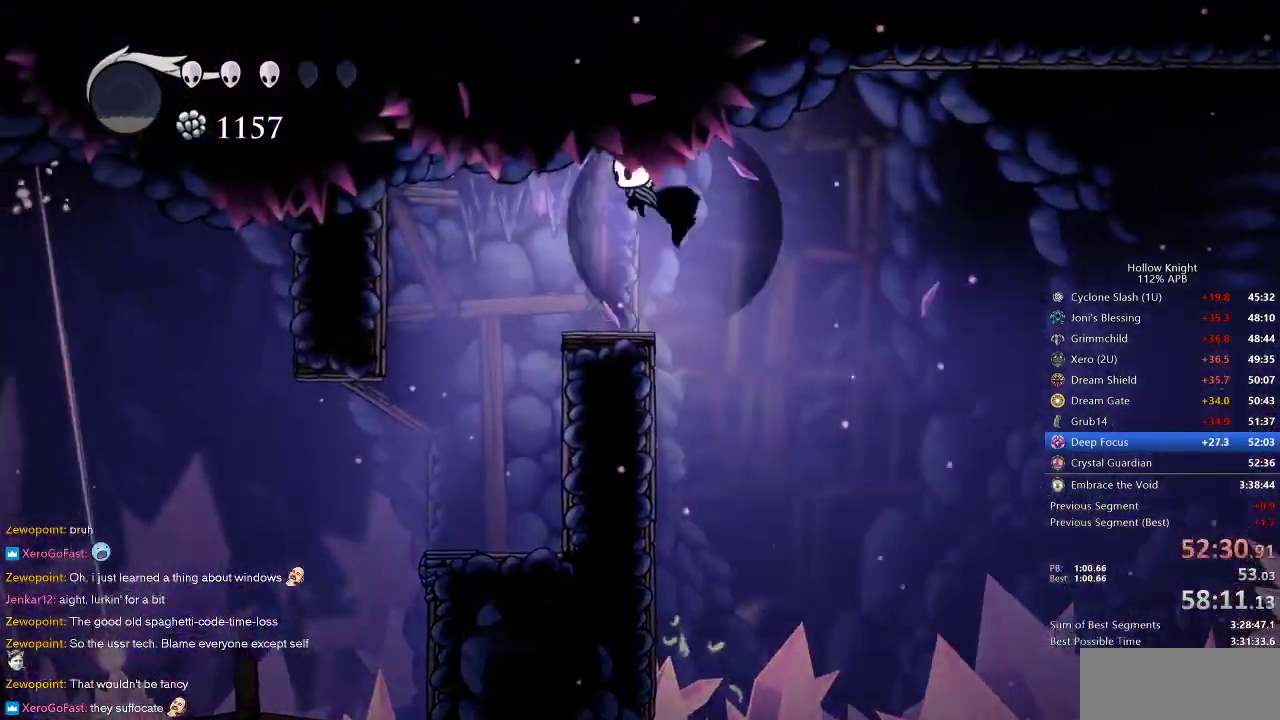
{"keys": ["left"], "events": [[50, "jump", "up"]]}
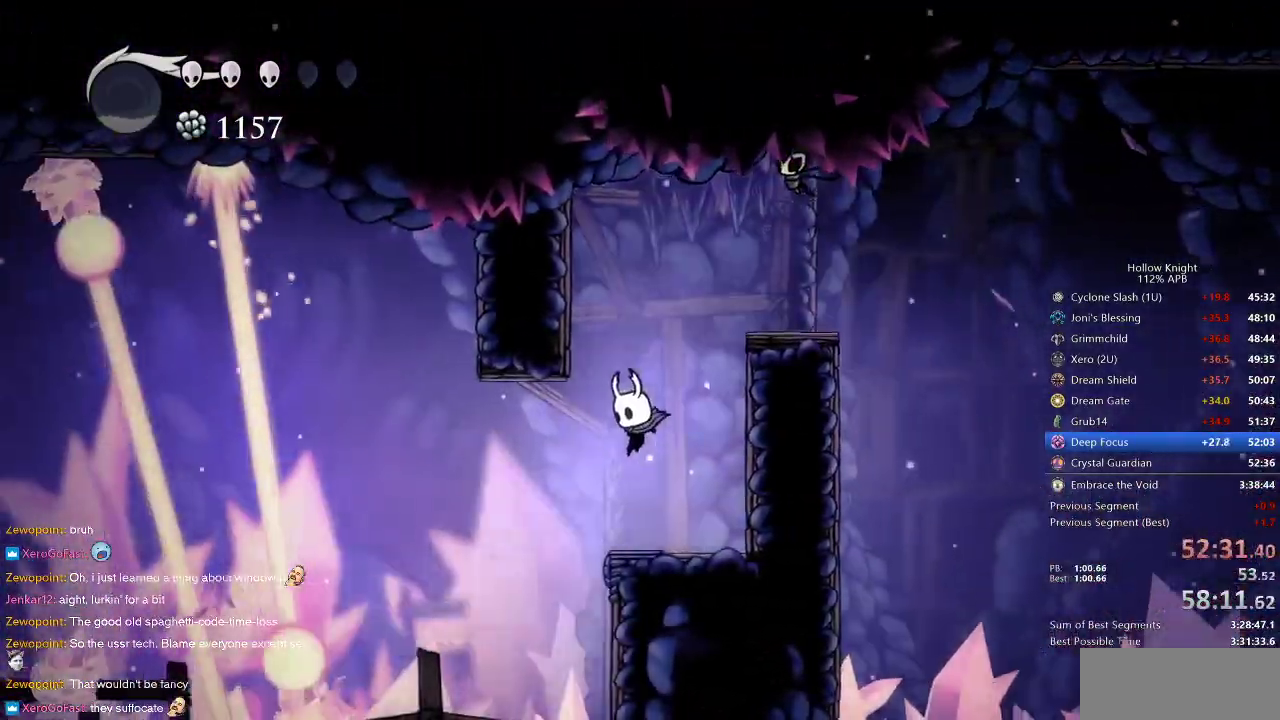
{"keys": ["cdash"], "events": [[117, "left", "up"], [217, "cdash", "down"]]}